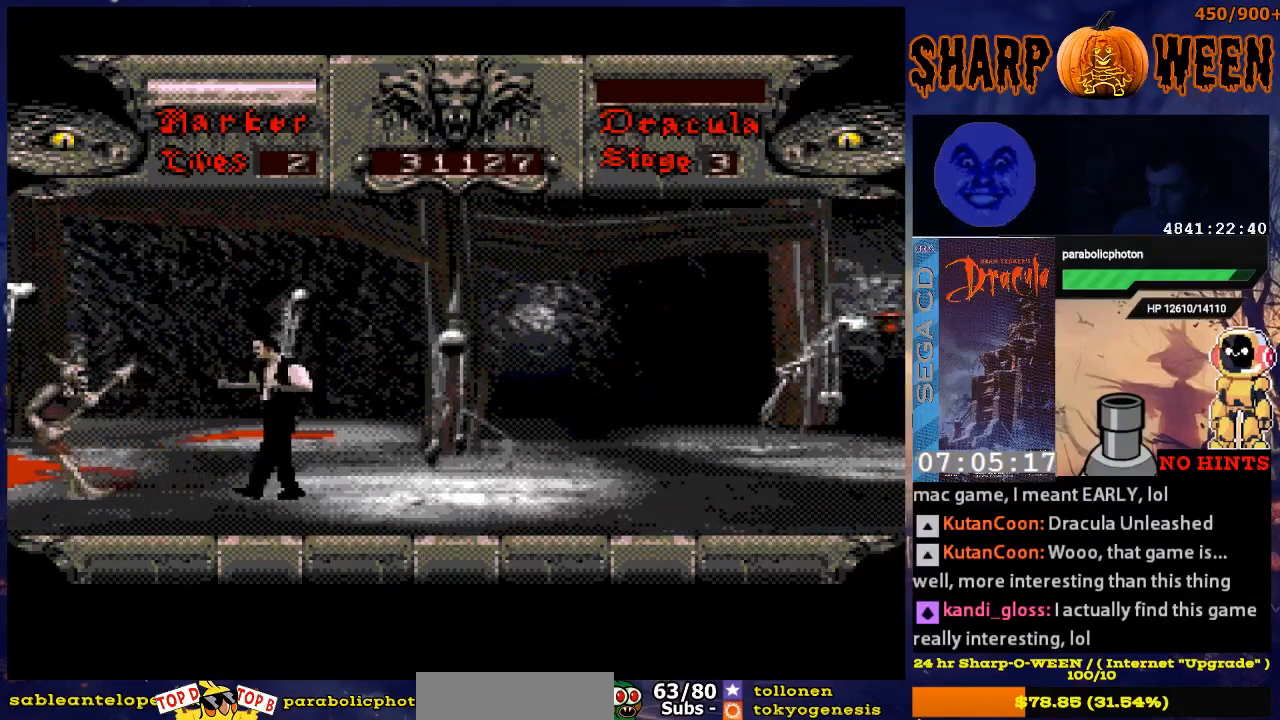
Gameplay with a controller (Xbox layout); each line is a JSON object with the inputs held at the frame after it. "events" lists button and stick changes between this image and that frame as [ms after this image, input, new state], when the widget could be followed in between. Not read: L1 L2 L3 R1 R2 R3.
{"buttons": ["C", "DPAD_LEFT"], "events": [[17, "C", "down"], [167, "C", "up"], [217, "C", "down"], [268, "C", "up"], [418, "C", "down"]]}
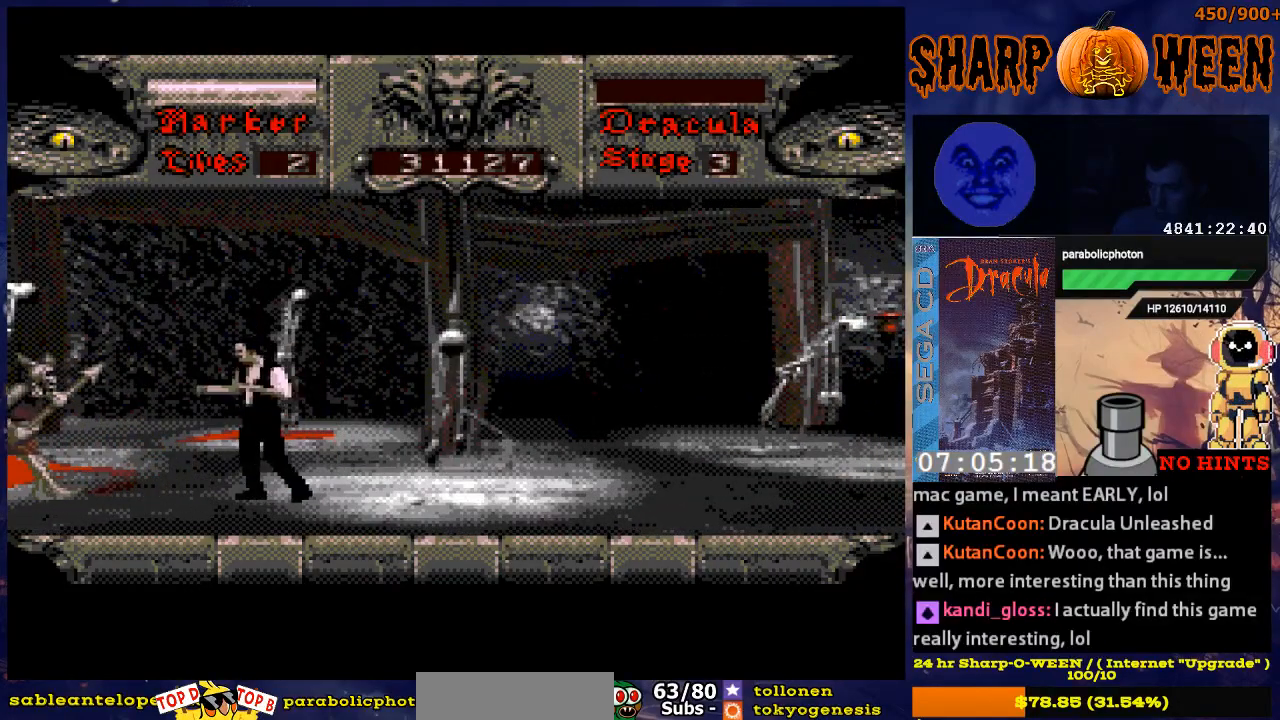
{"buttons": ["C", "DPAD_LEFT"], "events": [[17, "C", "up"], [67, "C", "down"], [117, "C", "up"], [217, "C", "down"], [267, "C", "up"], [301, "C", "down"], [418, "C", "up"], [468, "C", "down"]]}
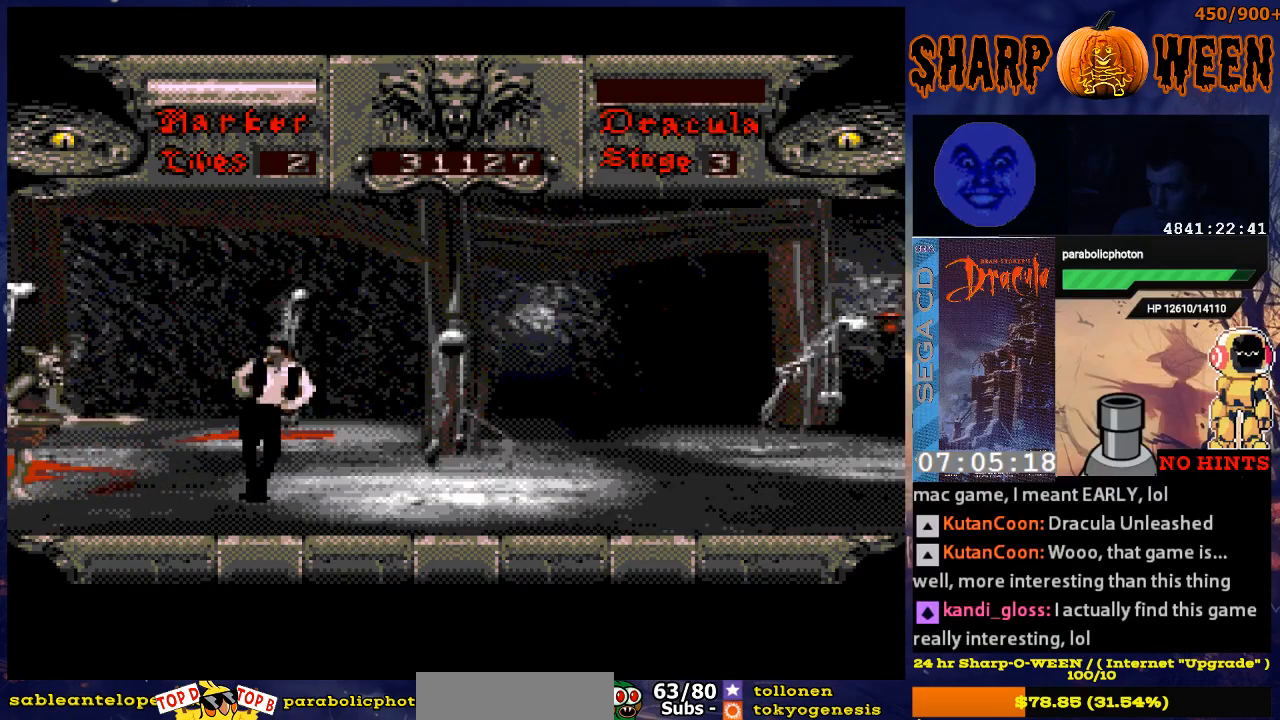
{"buttons": ["C", "DPAD_LEFT"], "events": [[50, "C", "up"], [100, "C", "down"], [150, "C", "up"], [234, "C", "down"]]}
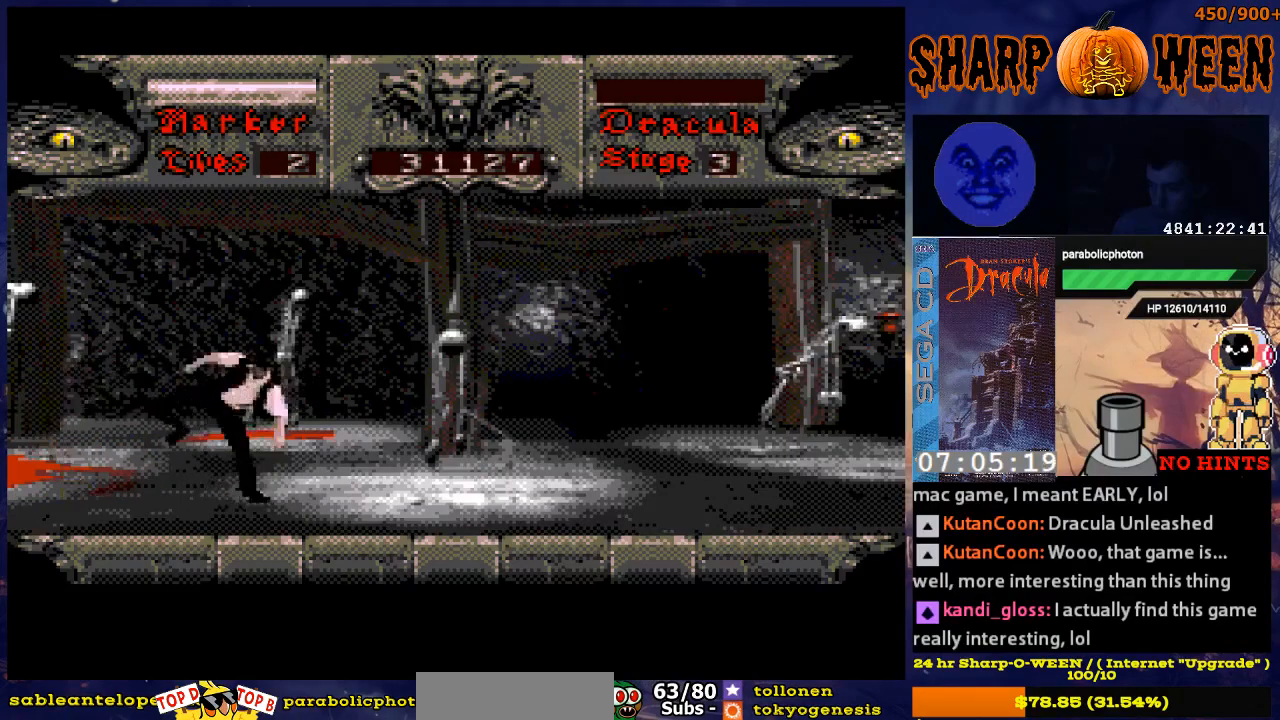
{"buttons": ["DPAD_RIGHT"], "events": [[83, "C", "up"], [133, "C", "down"], [234, "C", "up"], [234, "DPAD_LEFT", "up"], [284, "C", "down"], [334, "C", "up"], [334, "DPAD_RIGHT", "down"]]}
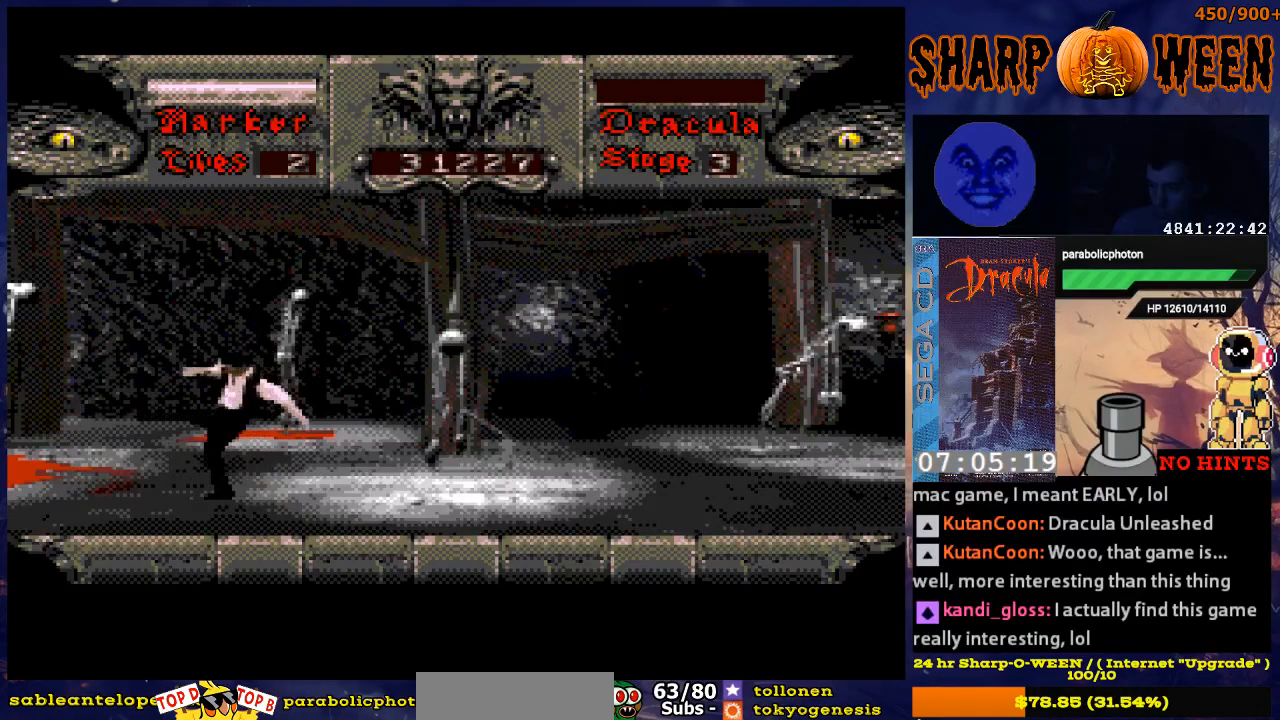
{"buttons": ["DPAD_RIGHT"], "events": []}
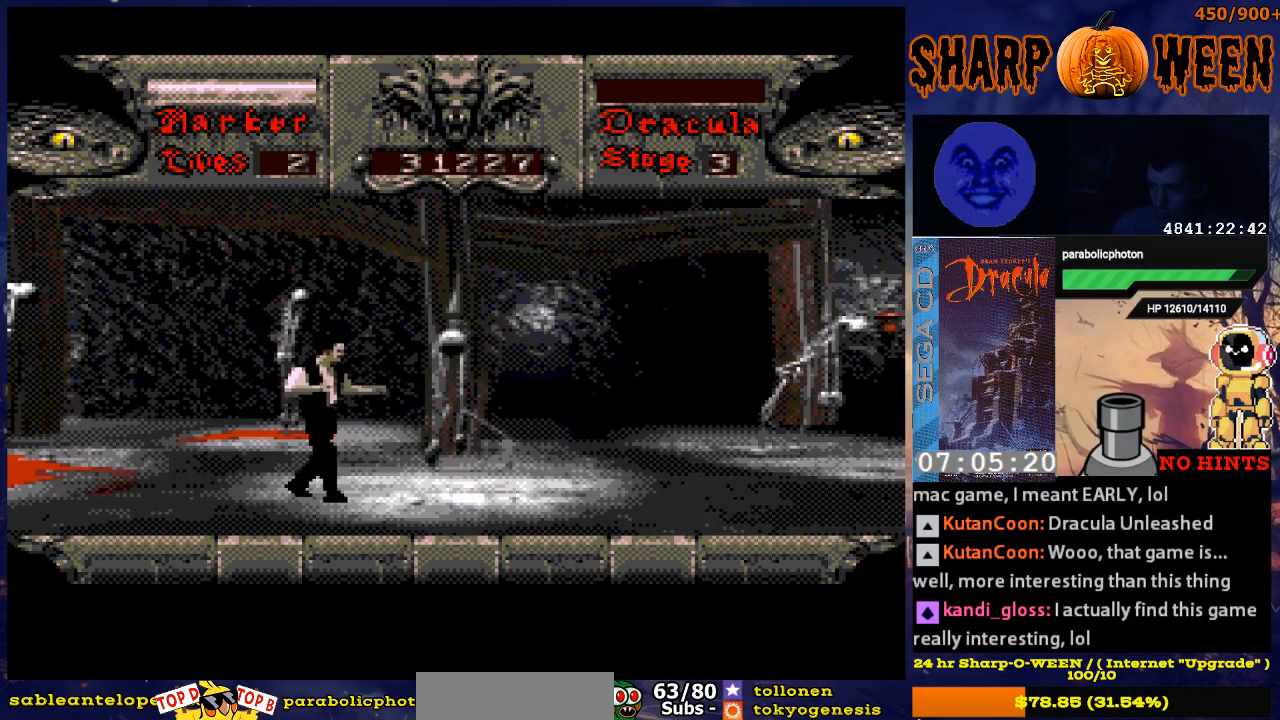
{"buttons": ["DPAD_RIGHT"], "events": []}
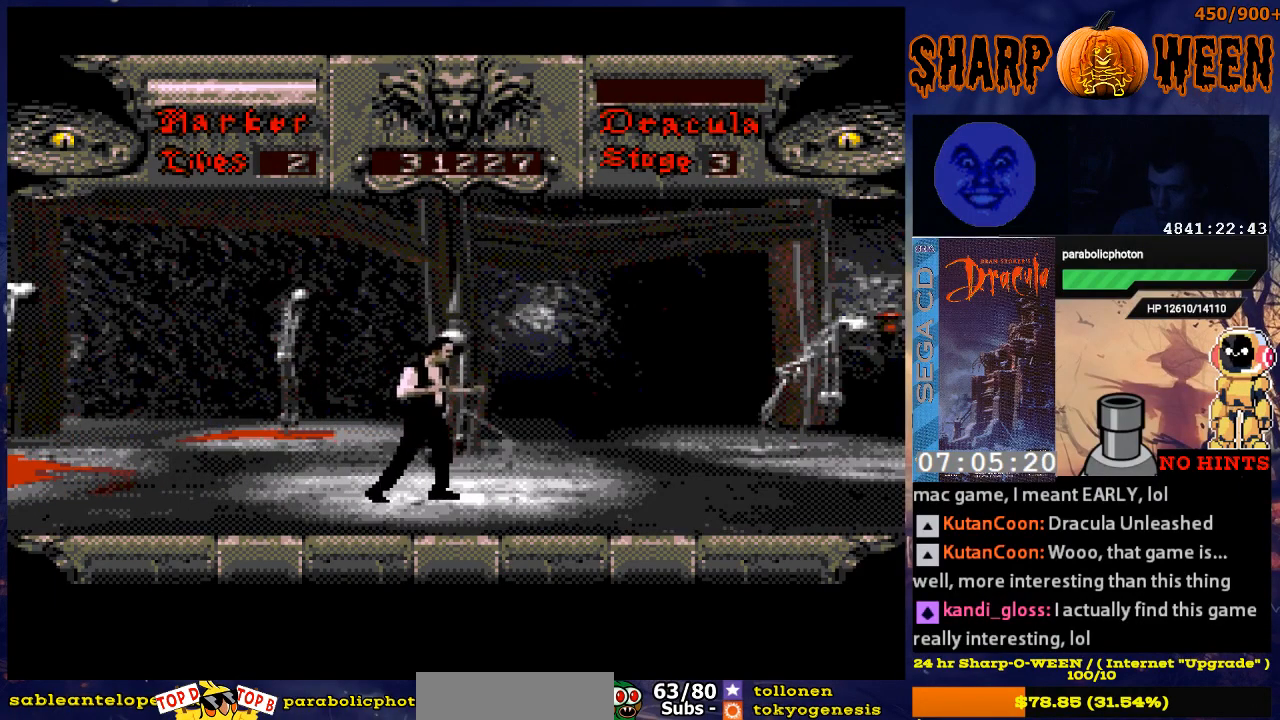
{"buttons": ["A", "DPAD_RIGHT"], "events": [[84, "A", "down"], [234, "A", "up"], [285, "A", "down"], [385, "A", "up"], [485, "A", "down"]]}
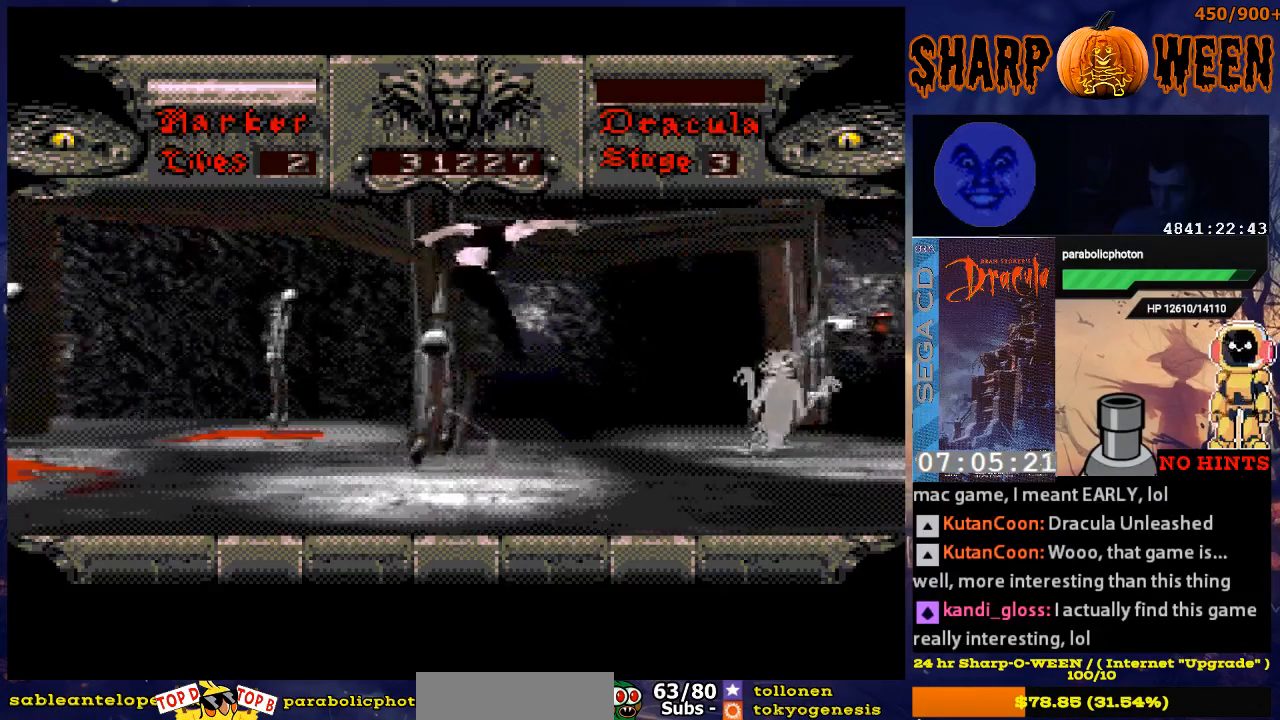
{"buttons": ["DPAD_RIGHT"], "events": [[234, "A", "up"]]}
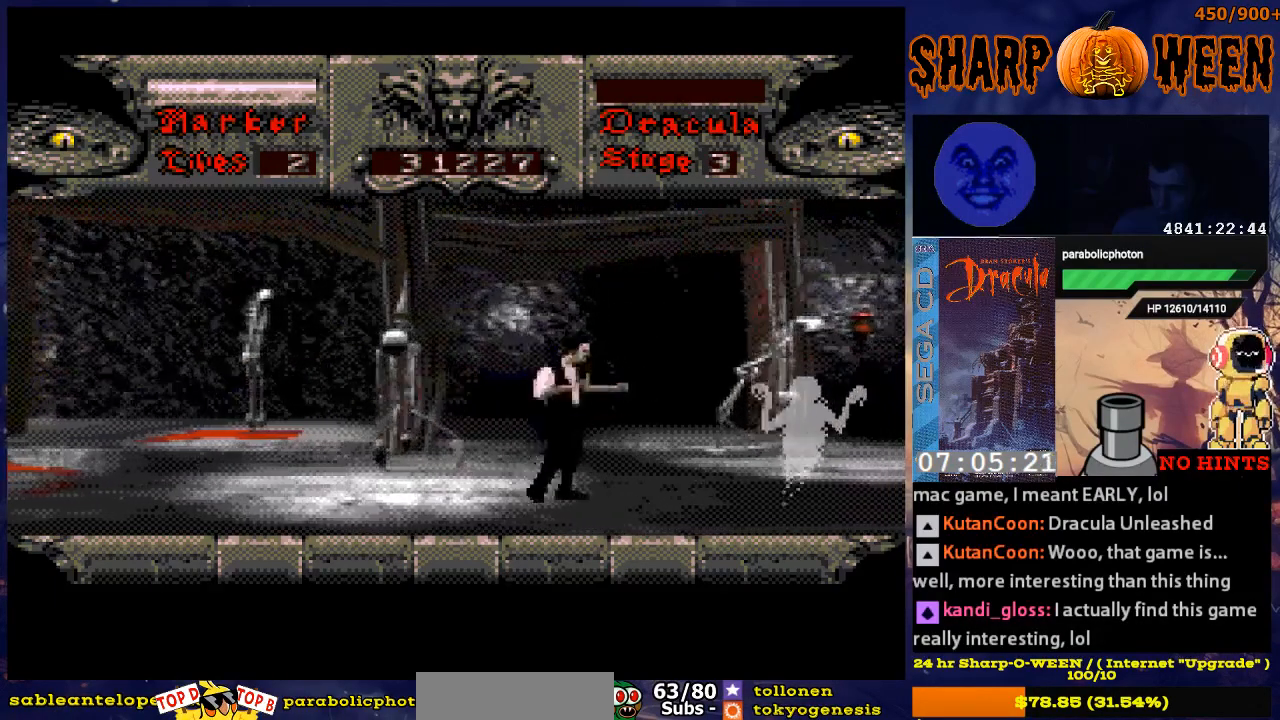
{"buttons": ["DPAD_RIGHT"], "events": [[50, "C", "down"], [101, "C", "up"], [301, "C", "down"], [352, "C", "up"], [452, "C", "down"], [502, "C", "up"]]}
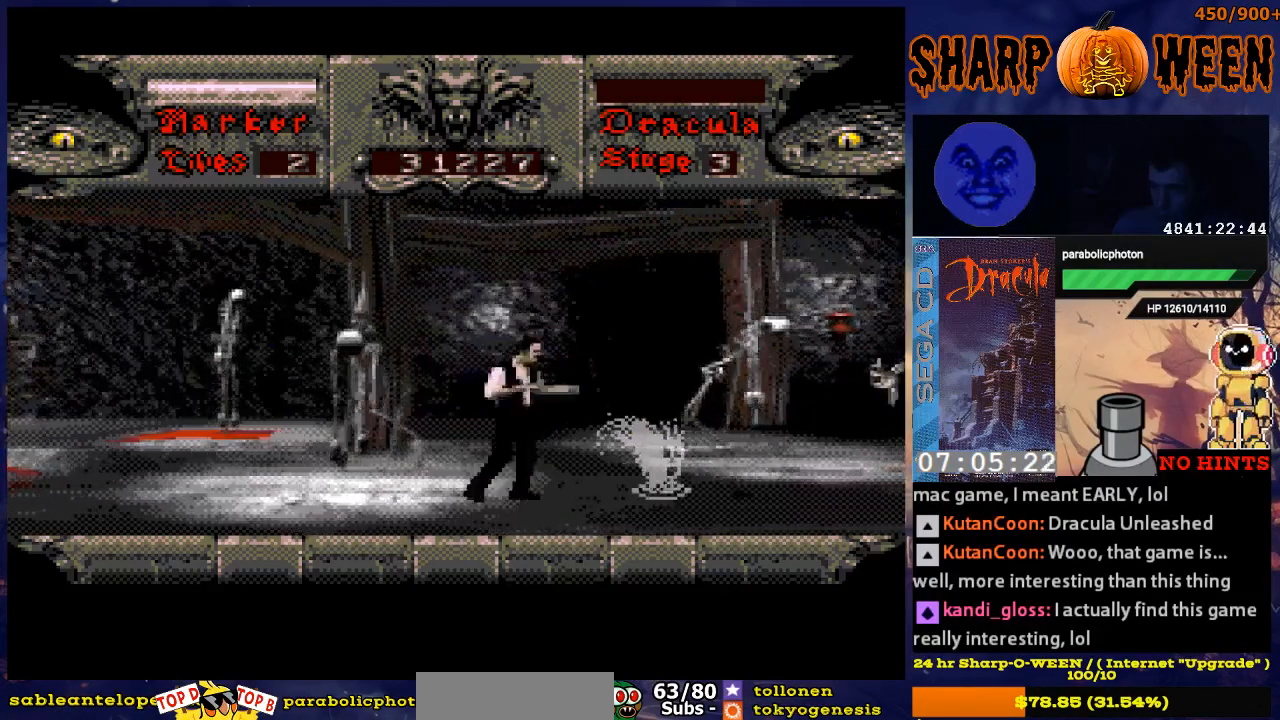
{"buttons": ["DPAD_RIGHT"], "events": [[101, "C", "down"], [151, "C", "up"]]}